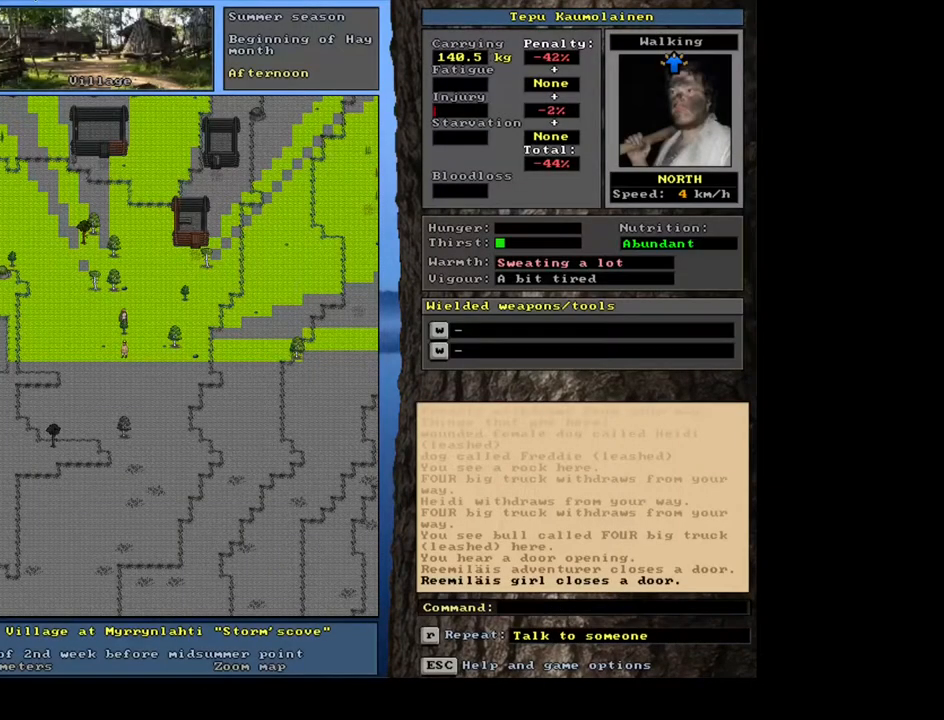
Gameplay with keyboard and mouse; each line is a JSON object with the keys and mouse buttons held at the frame after it. "events" lists presses ("down") and releases ("up") of ".", "/", "0", "1", "2", "3", "4", "5", "6", "7", "8", "9", "a", "alt_l", "alt_r", "b", "backslash", "backspace", "c", "caps_lock", "comma", "ctrl_l", "ctrl_r", "d", "down", "e", "equals", "escape", "f", "f1", "f10", "f11", "f12", "f2", "f3", "f4", "f5", "f6", "f7", "f8", "f9", "g", "h", "i", "j", "k", "l", "lbracket", "left", "m", "minus", "n", "num0", "num1", "num3", "num4", "num5", "num6", "num7", "num8", "num9", "o", "p", "q", "quote", "r", "rbracket", "return", "right", "s", "semicolon", "shift_l", "shift_r", "space", "super", "t", "tab", "tilde", "u", "up", "v", "w", "x", "y", "z", "mouse_left", "mouse_wheel", "mouse_right", "mouse_mb4" and "mouse_mb5" between this image and that frame as [ms after this image, input, new state], when the widget could be followed in between; "num2" appears only as held states. "mouse_left", "mouse_wheel", "mouse_right", "mouse_mb4", "mouse_mb5" = the "left", "wheel", "right", "mb4", "mb5" buttons of the "mouse" list. No other keys are recorded. "wheel" means that the mouse wheel is clicked or scrolled. Mouse movement is not recorded. Not read: other_keys.
{"keys": [], "mouse": [], "events": []}
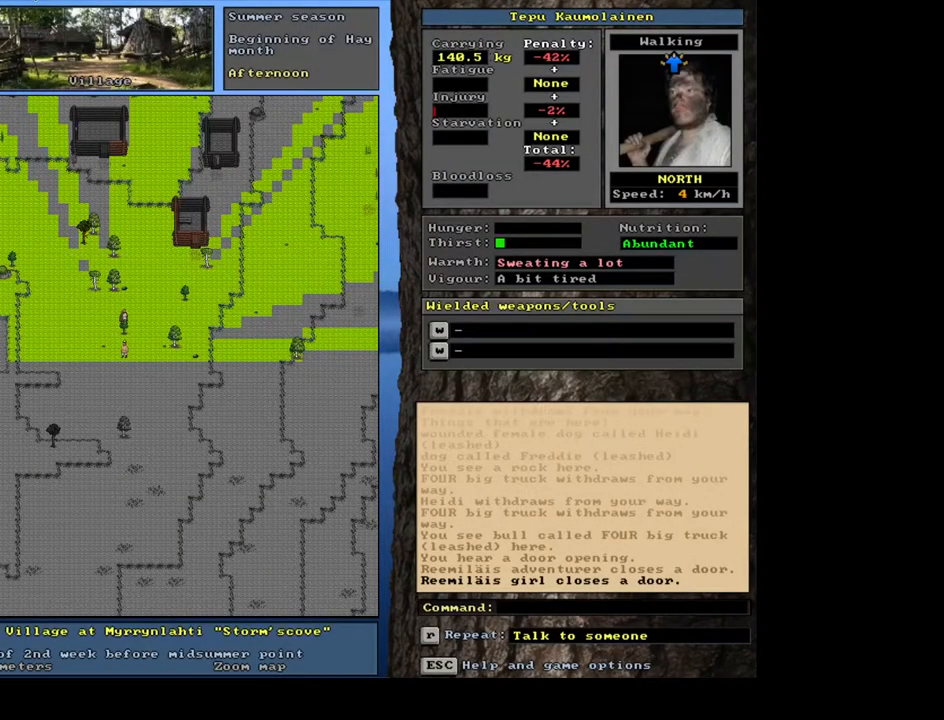
{"keys": ["d"], "mouse": [], "events": [[417, "d", "down"]]}
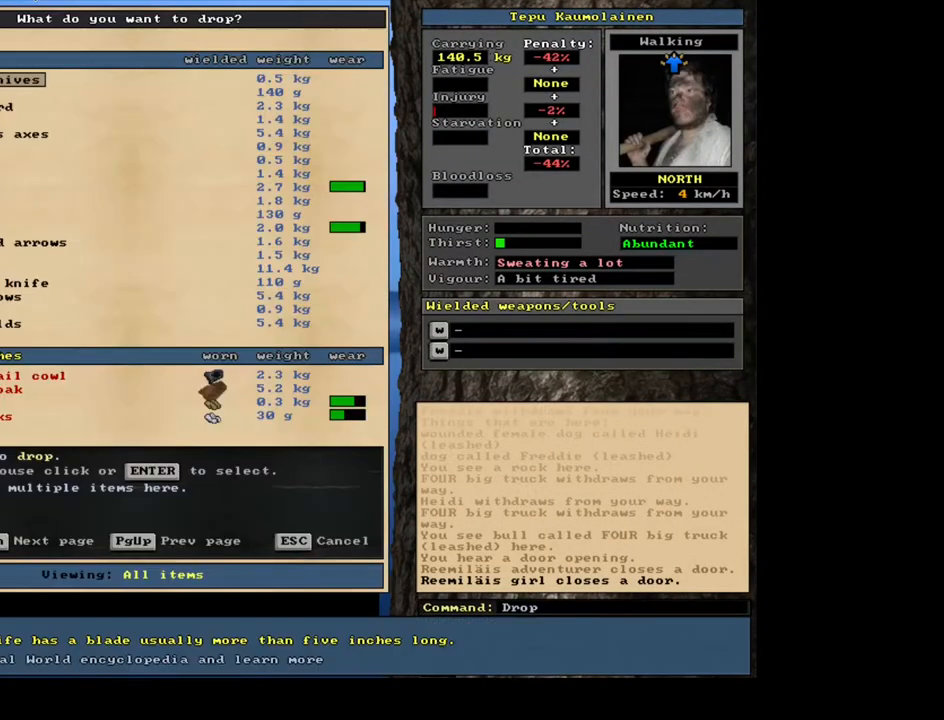
{"keys": [], "mouse": [], "events": [[17, "d", "up"], [200, "tab", "down"], [283, "h", "down"], [300, "tab", "up"], [367, "h", "up"]]}
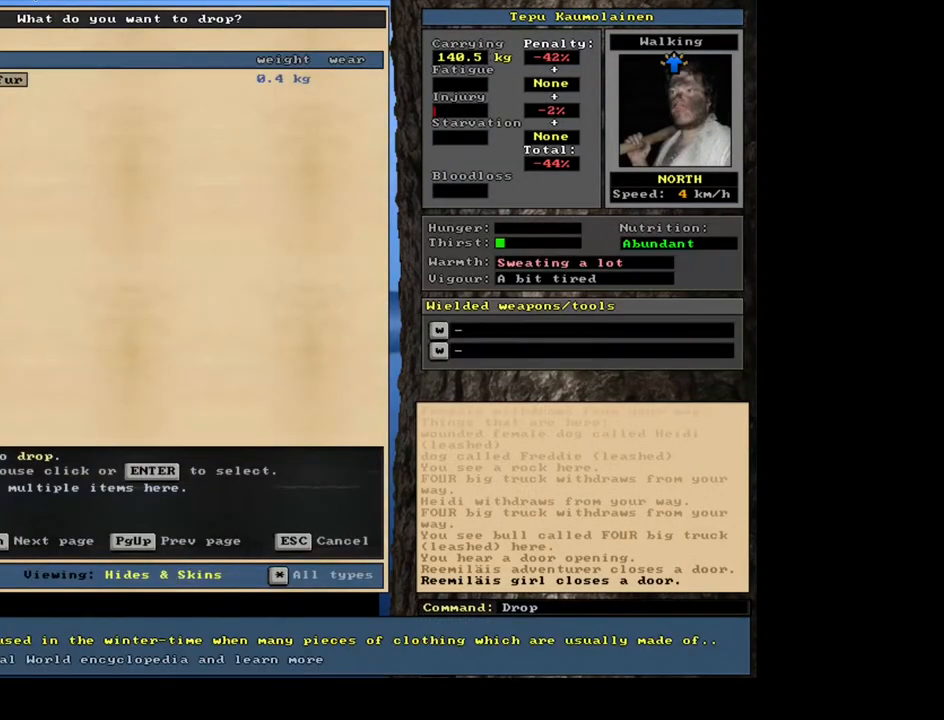
{"keys": [], "mouse": [], "events": []}
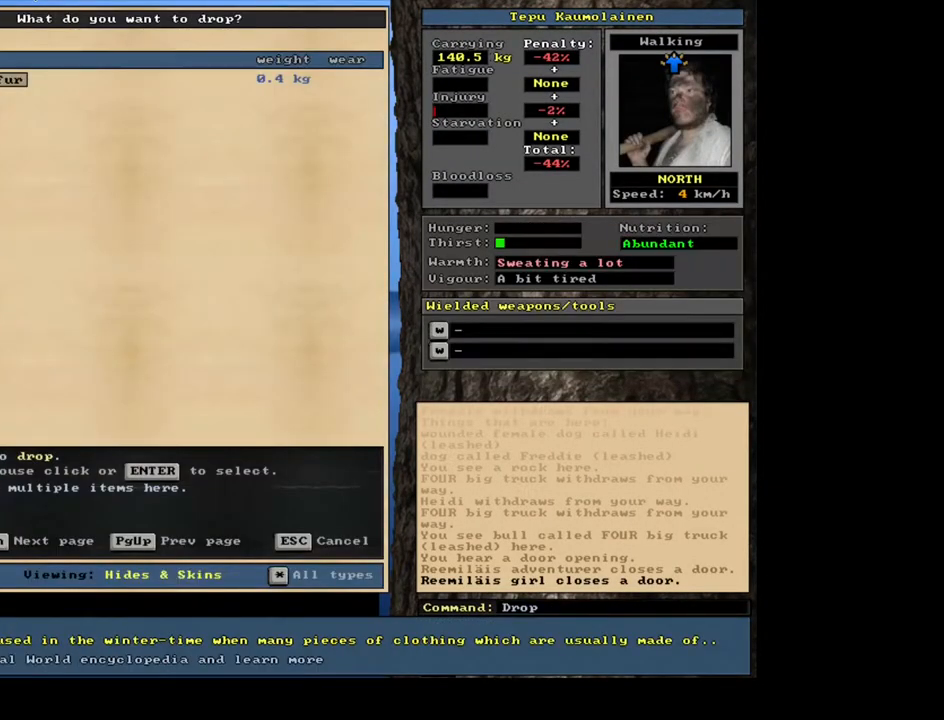
{"keys": [], "mouse": [], "events": [[400, "escape", "down"], [500, "escape", "up"]]}
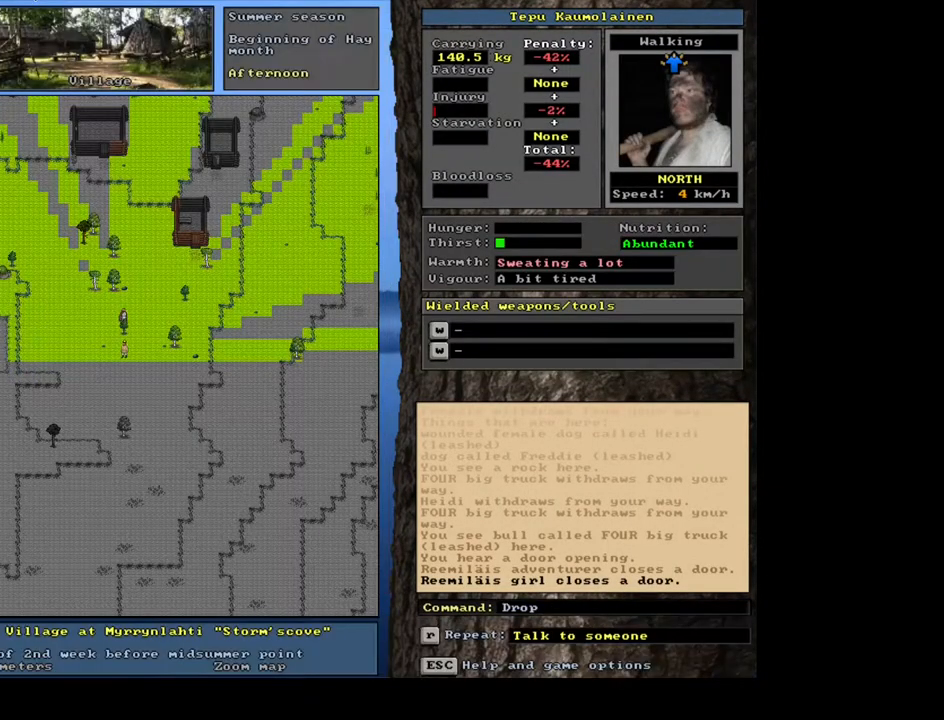
{"keys": ["ctrl_l"], "mouse": [], "events": [[500, "ctrl_l", "down"]]}
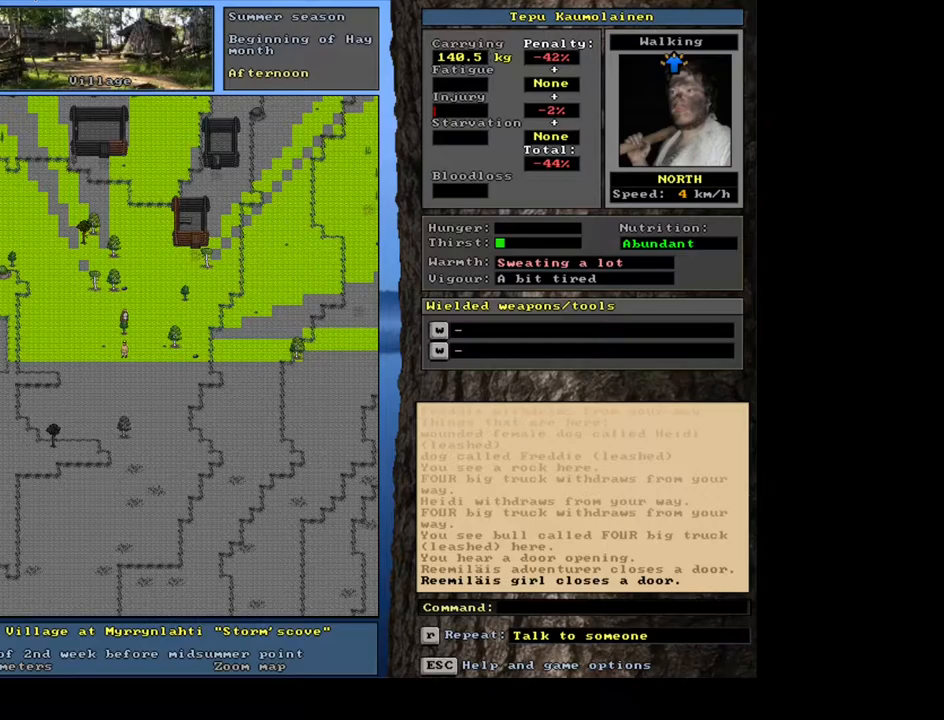
{"keys": ["ctrl_l"], "mouse": [], "events": [[50, "num9", "down"], [167, "num9", "up"], [250, "num9", "down"], [367, "num8", "down"], [467, "num8", "up"], [467, "num9", "up"]]}
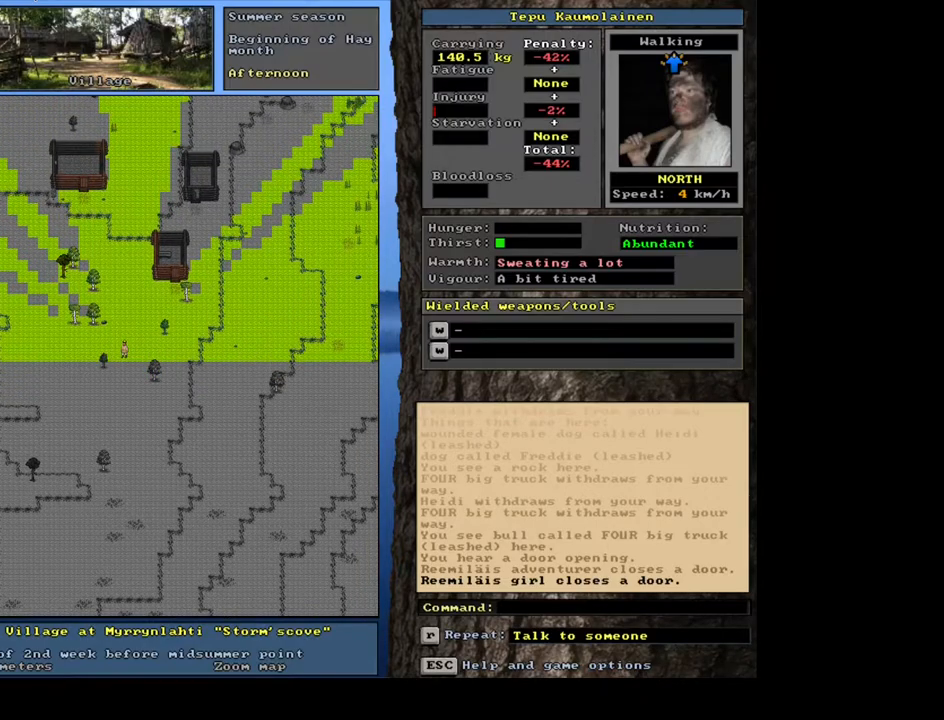
{"keys": ["ctrl_l", "num9"], "mouse": [], "events": [[33, "num9", "down"], [133, "num9", "up"], [217, "num9", "down"], [300, "num9", "up"], [350, "num9", "down"], [417, "num9", "up"], [483, "num9", "down"]]}
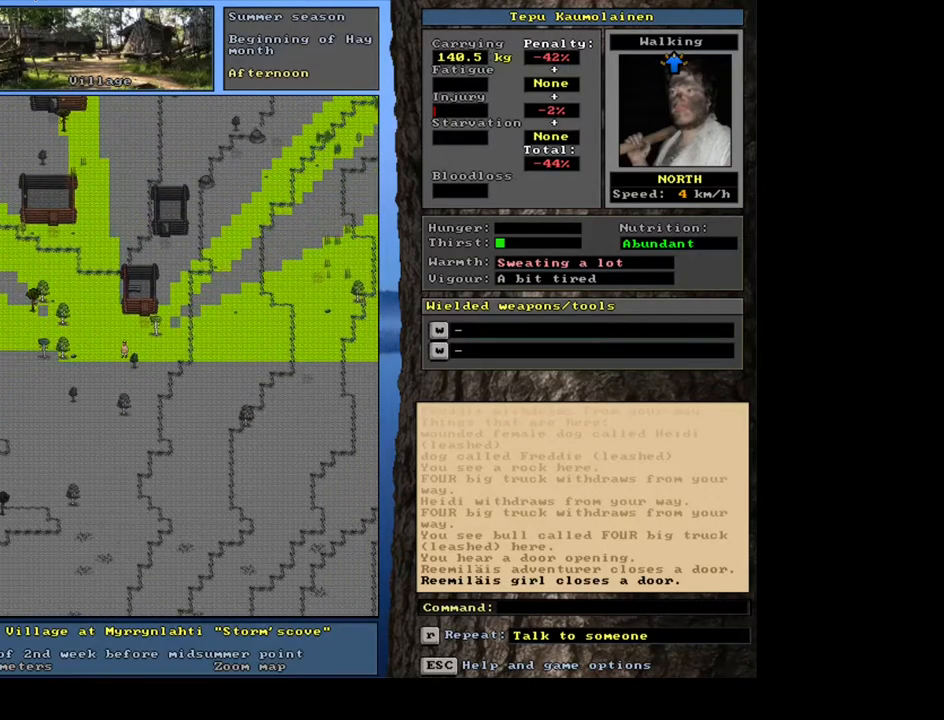
{"keys": ["ctrl_l", "num8"], "mouse": [], "events": [[33, "num9", "up"], [167, "num9", "down"], [300, "num9", "up"], [500, "num8", "down"]]}
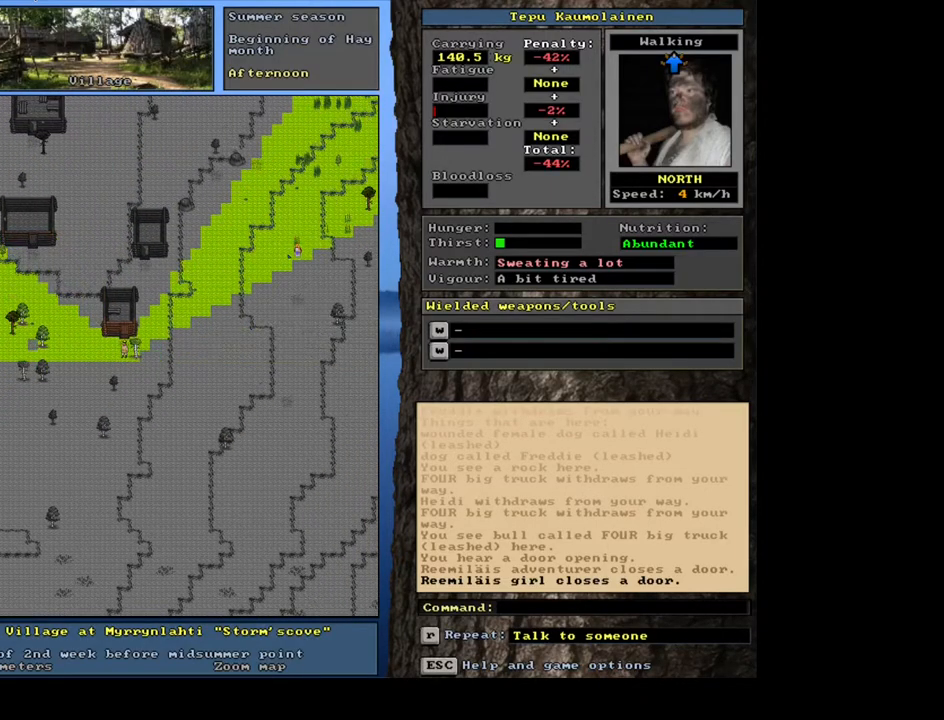
{"keys": ["ctrl_l", "num8"], "mouse": [], "events": [[100, "num8", "up"], [433, "num8", "down"]]}
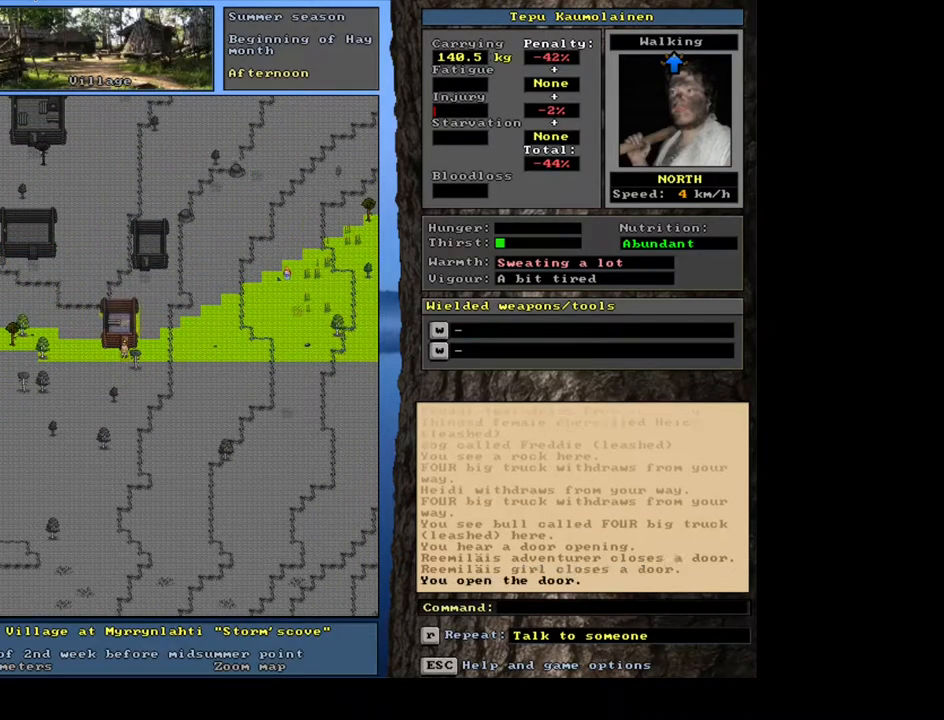
{"keys": ["ctrl_l"], "mouse": [], "events": [[50, "num8", "up"], [300, "num8", "down"], [383, "num8", "up"]]}
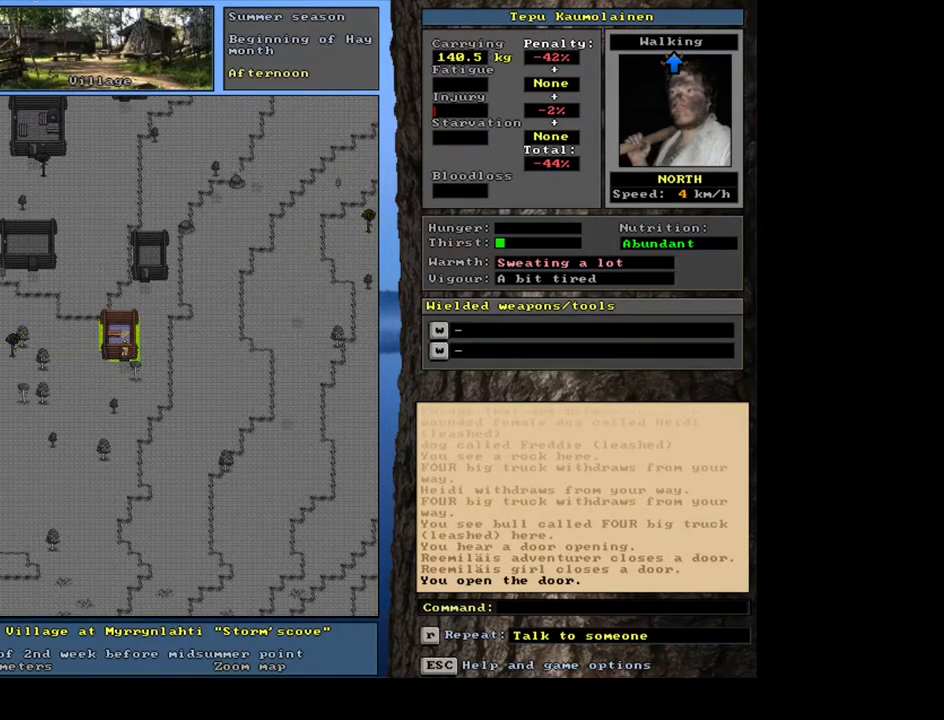
{"keys": [], "mouse": [], "events": [[350, "num8", "down"], [417, "ctrl_l", "up"], [433, "num8", "up"]]}
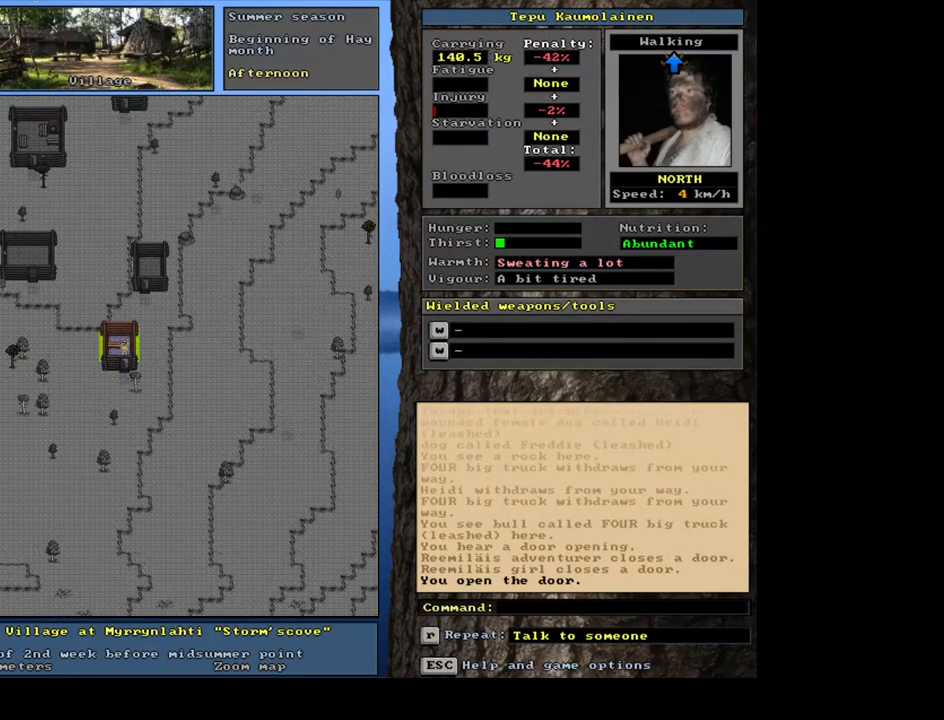
{"keys": [], "mouse": [], "events": [[183, "f3", "down"], [267, "f3", "up"]]}
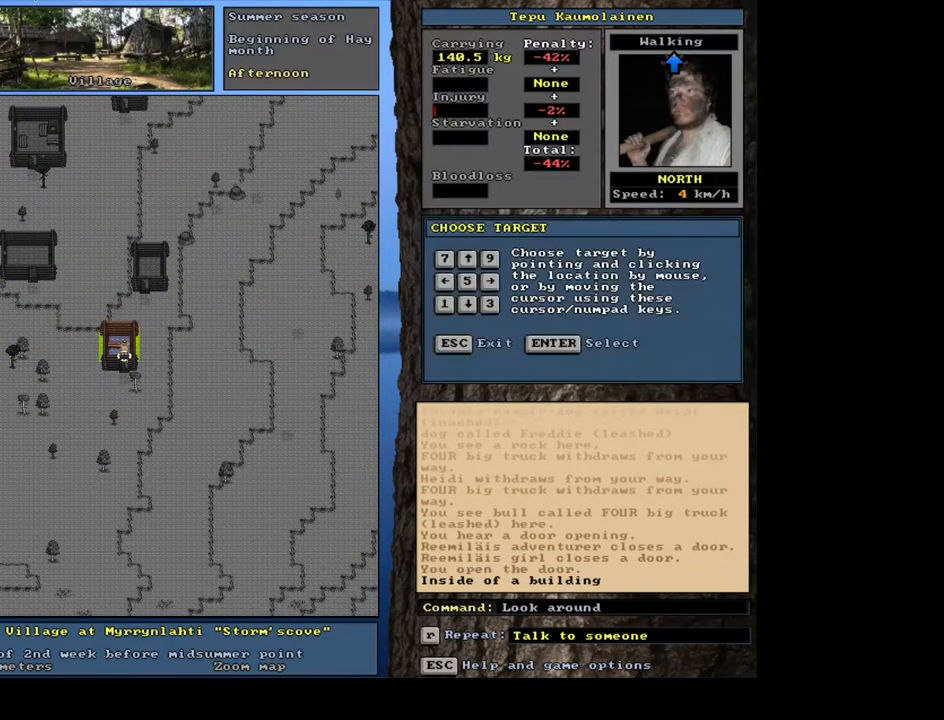
{"keys": ["num4"], "mouse": [], "events": [[383, "num4", "down"]]}
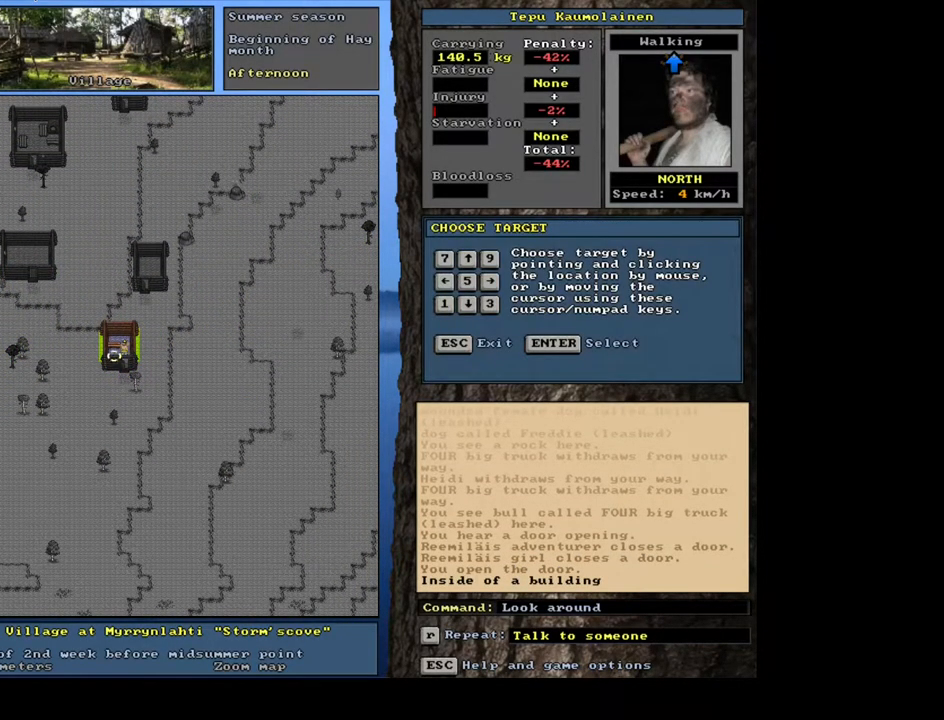
{"keys": ["num8"], "mouse": [], "events": [[17, "num4", "up"], [483, "num8", "down"]]}
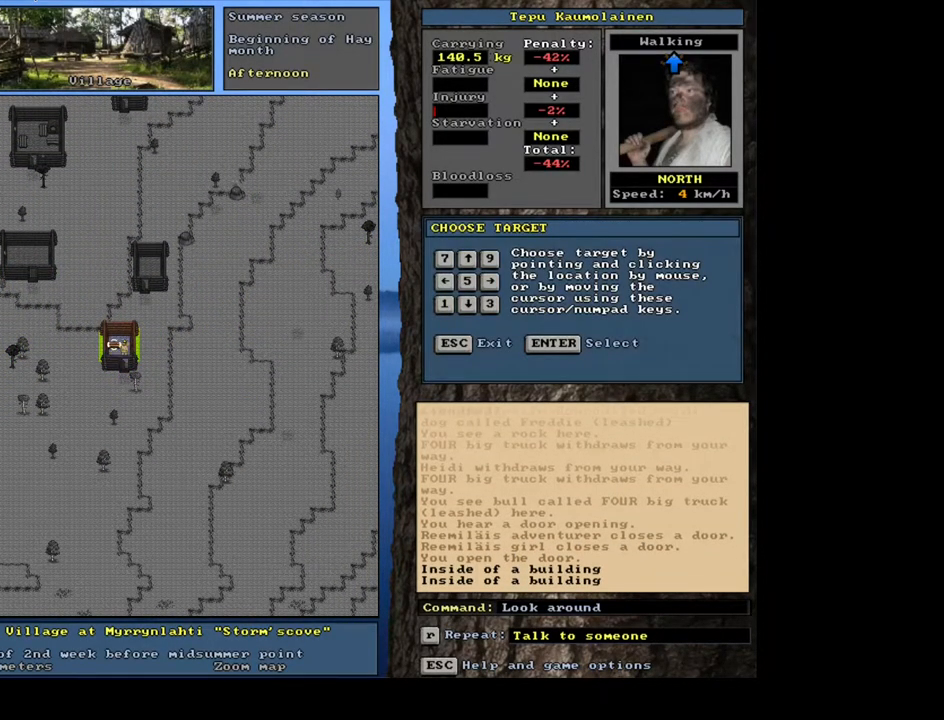
{"keys": ["num6"], "mouse": [], "events": [[50, "num8", "up"], [467, "num6", "down"]]}
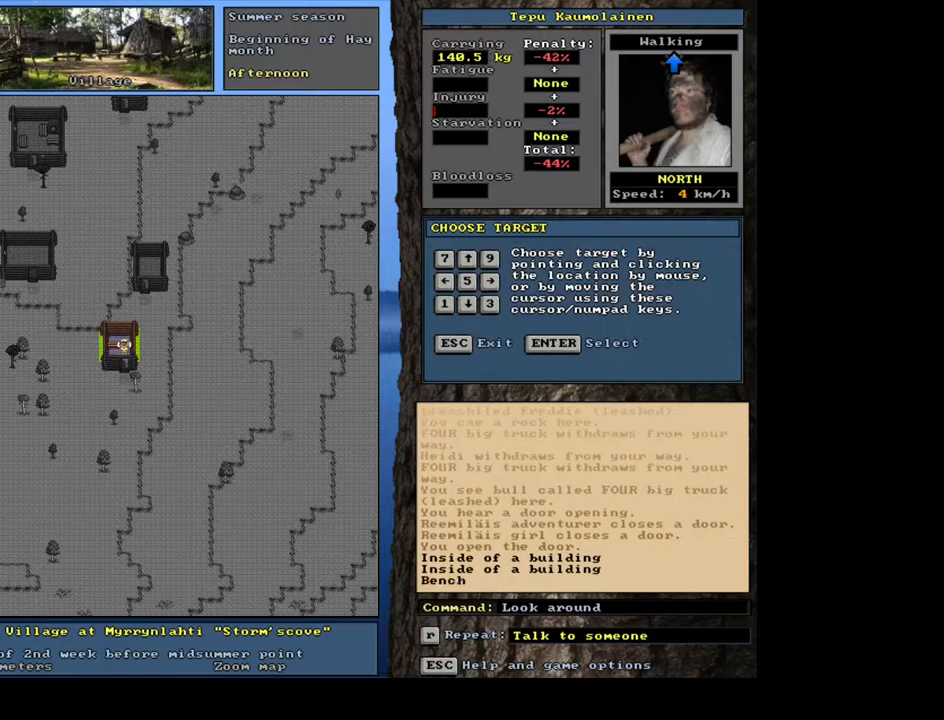
{"keys": ["escape"], "mouse": [], "events": [[67, "num6", "up"], [483, "escape", "down"]]}
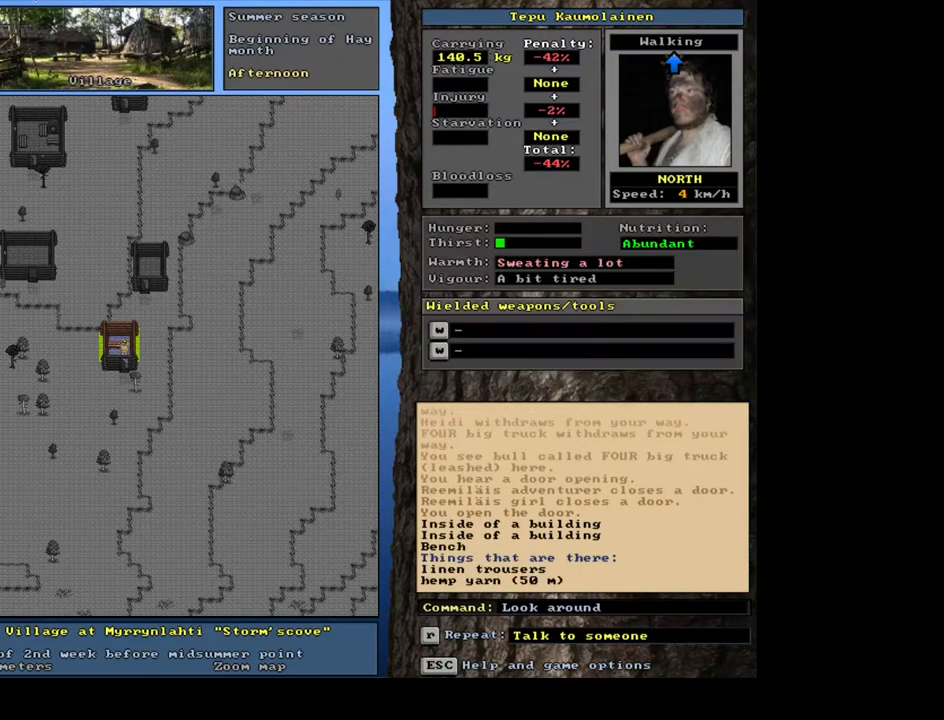
{"keys": ["ctrl_l", "num2"], "mouse": []}
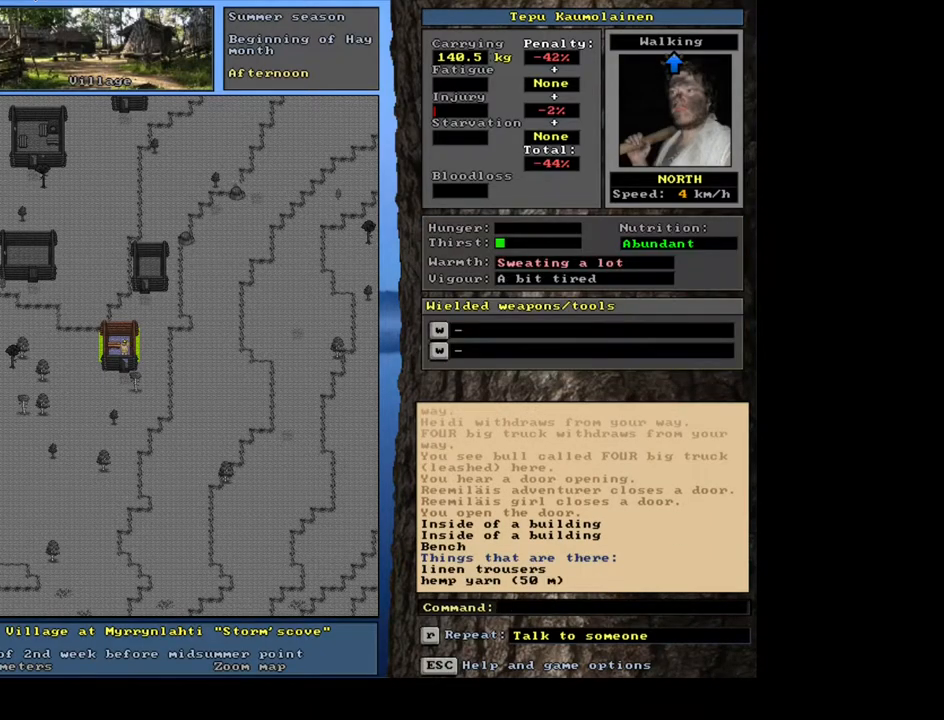
{"keys": ["ctrl_l"], "mouse": []}
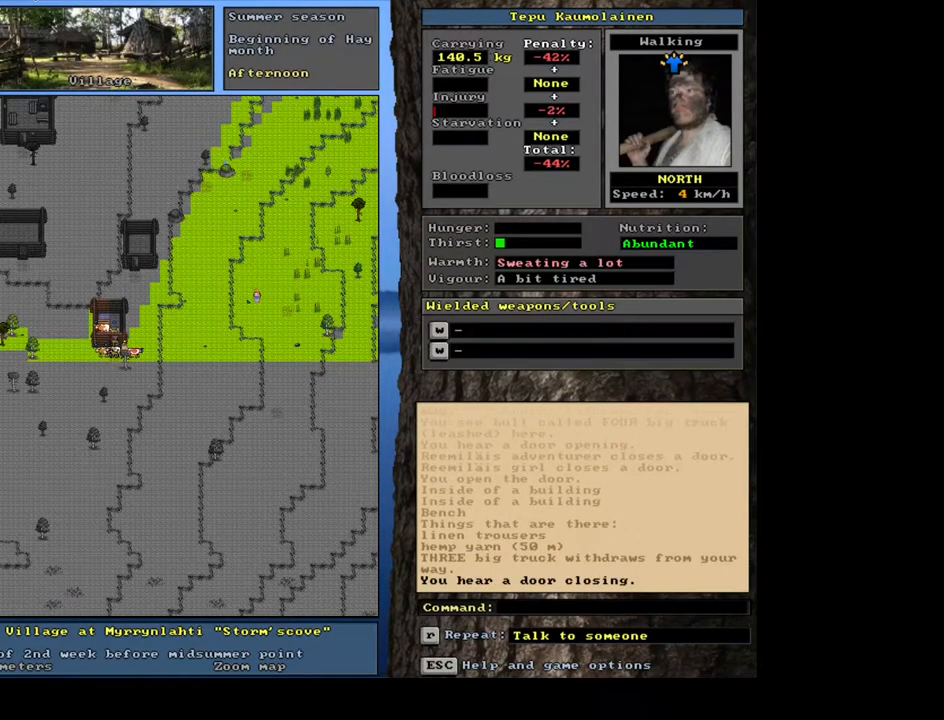
{"keys": ["ctrl_l", "num9"], "mouse": [], "events": [[133, "num9", "down"], [250, "num9", "up"], [317, "num8", "down"], [333, "num9", "down"], [400, "num9", "up"], [417, "num8", "up"], [500, "num9", "down"]]}
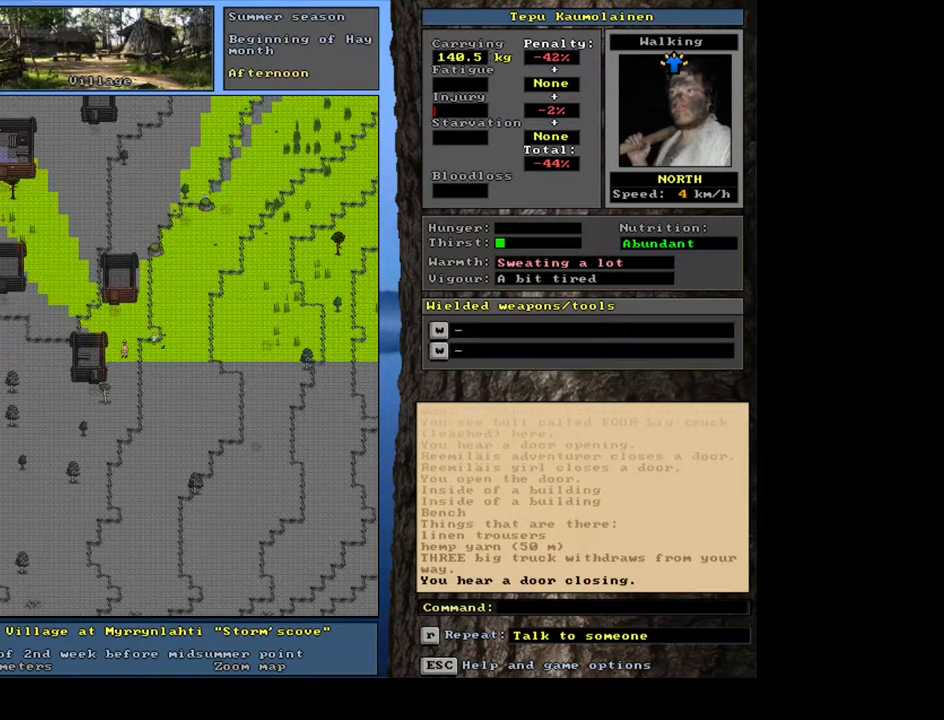
{"keys": ["ctrl_l"], "mouse": [], "events": [[100, "num9", "up"], [167, "num8", "down"], [233, "num8", "up"]]}
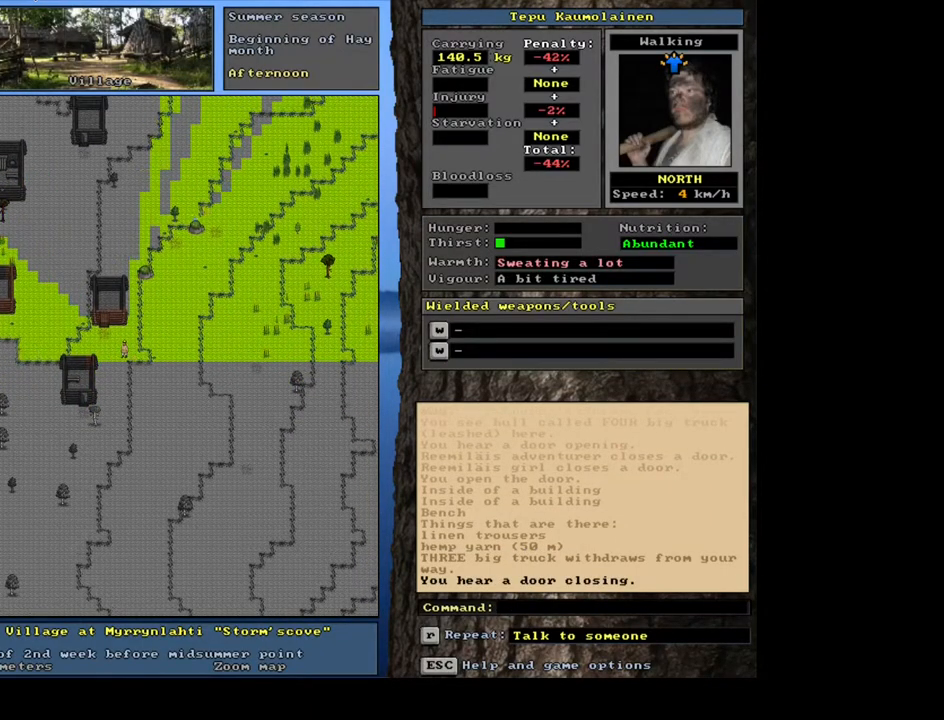
{"keys": [], "mouse": [], "events": [[83, "num7", "down"], [183, "num7", "up"], [267, "ctrl_l", "up"], [350, "num3", "down"], [467, "num3", "up"]]}
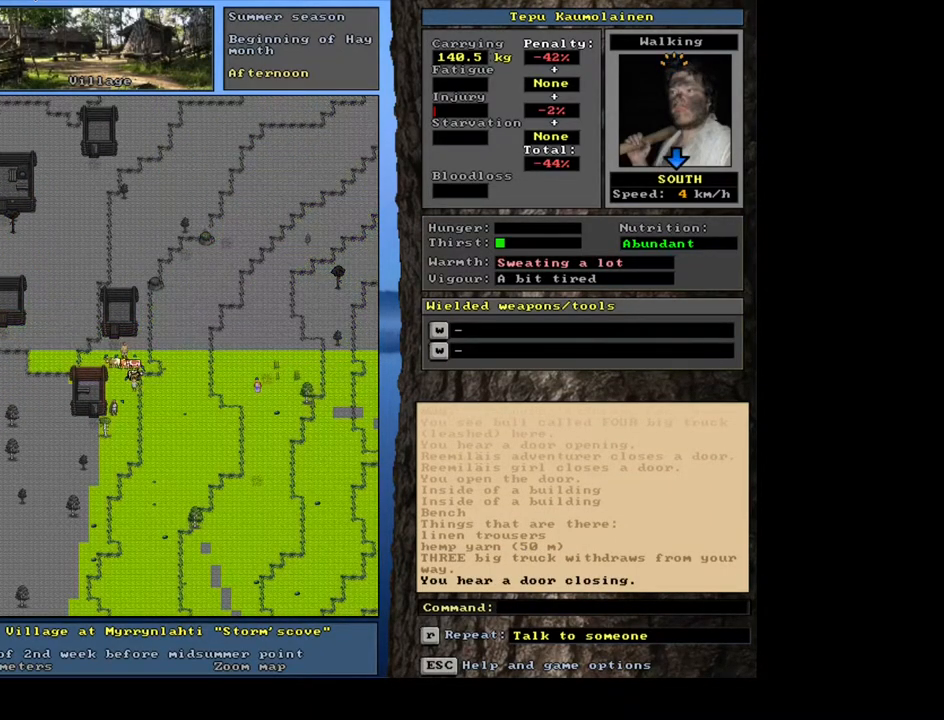
{"keys": [], "mouse": [], "events": []}
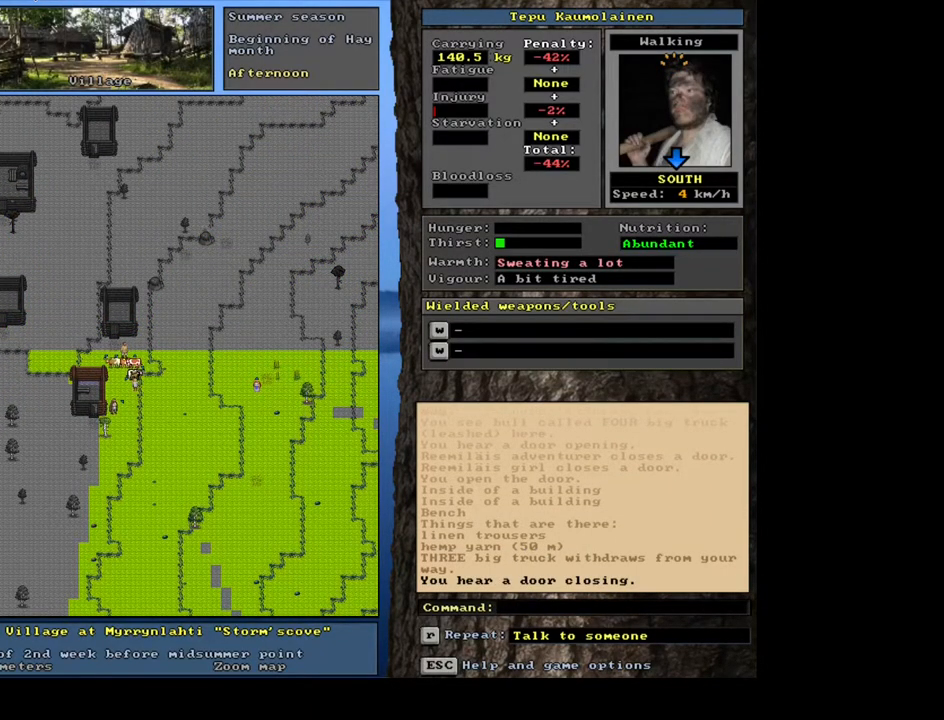
{"keys": ["ctrl_l"], "mouse": [], "events": [[150, "ctrl_l", "down"]]}
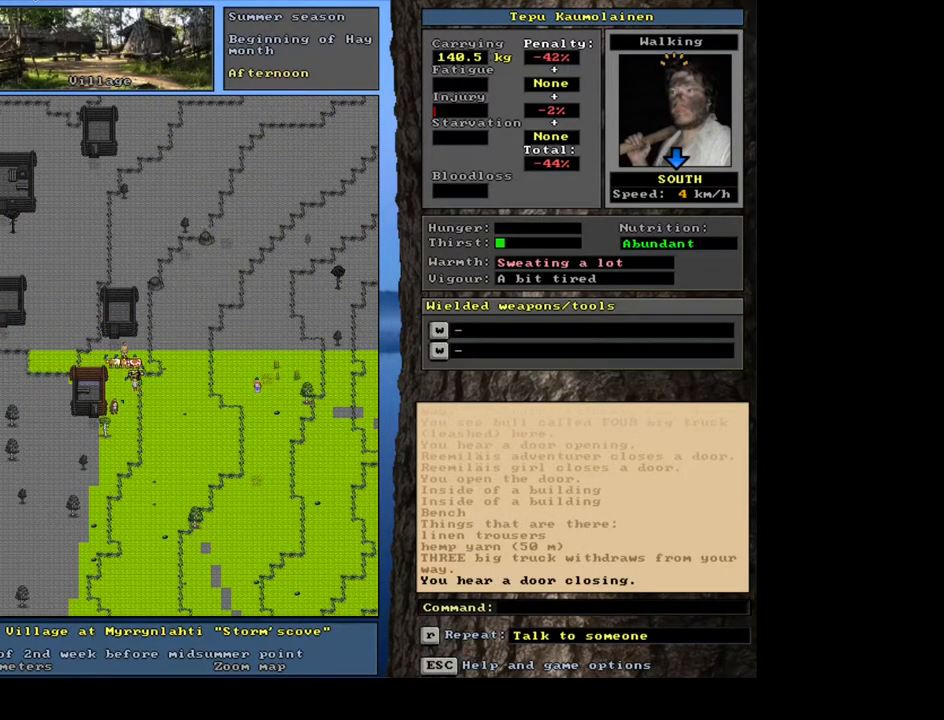
{"keys": ["ctrl_l", "num7"], "mouse": [], "events": [[100, "ctrl_l", "up"], [200, "num3", "down"], [283, "ctrl_l", "down"], [300, "num3", "up"], [383, "num7", "down"]]}
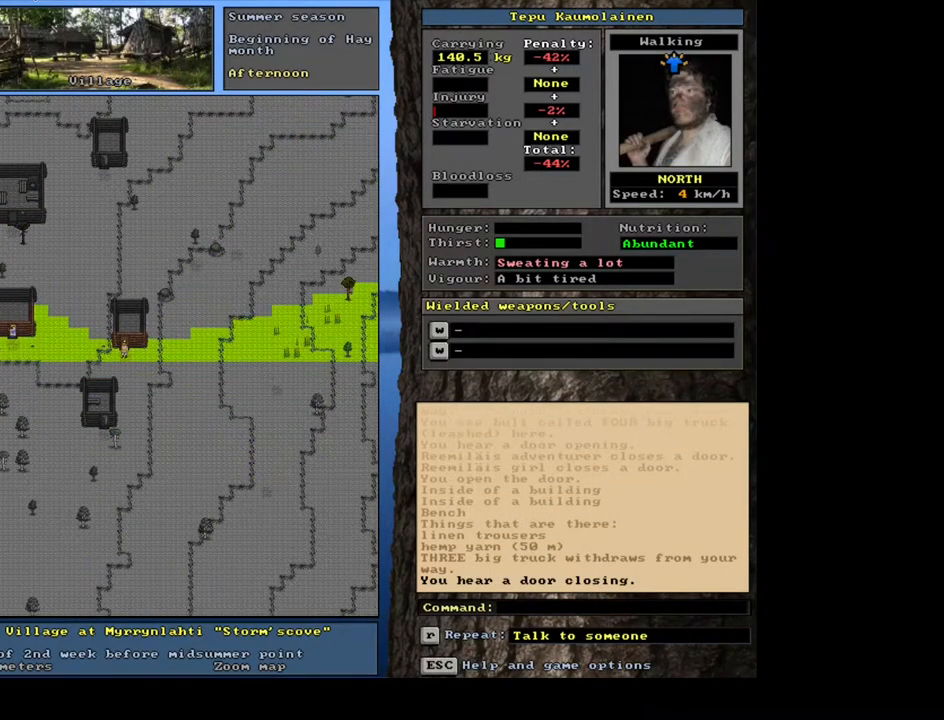
{"keys": ["ctrl_l", "num8"], "mouse": [], "events": [[17, "num7", "up"], [150, "num7", "down"], [233, "num7", "up"], [417, "num8", "down"]]}
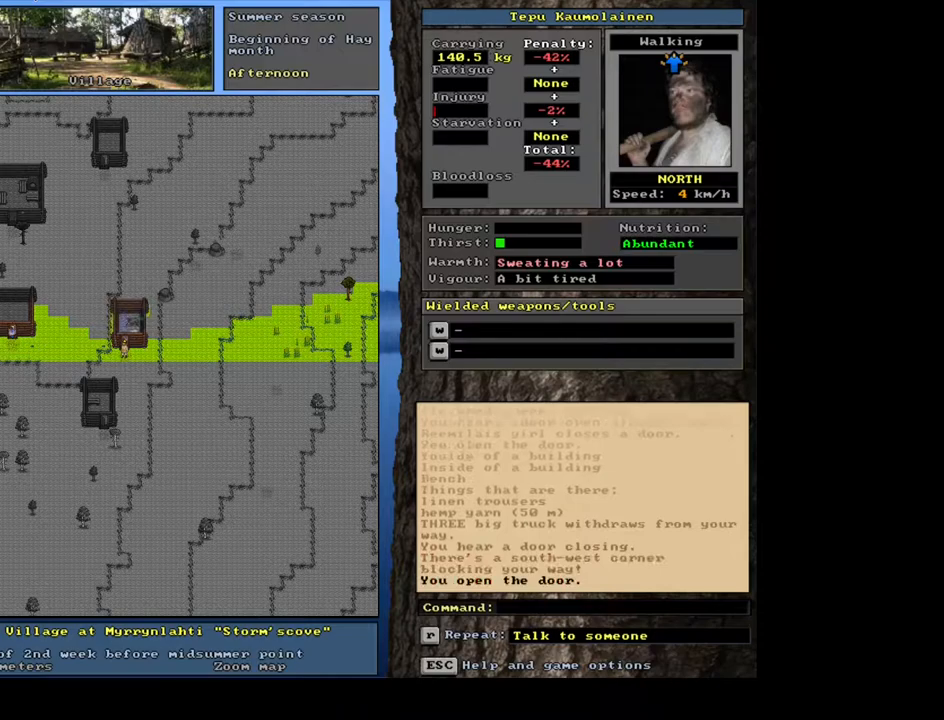
{"keys": ["ctrl_l"], "mouse": [], "events": [[17, "num8", "up"], [150, "num8", "down"], [233, "num8", "up"]]}
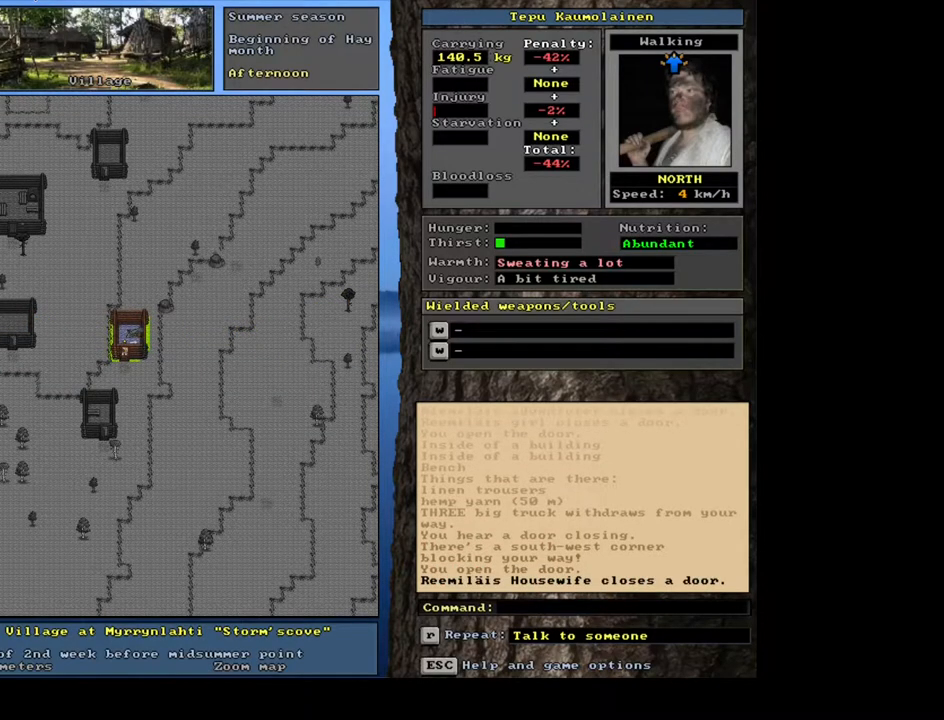
{"keys": ["ctrl_l", "num8"], "mouse": [], "events": [[467, "num8", "down"]]}
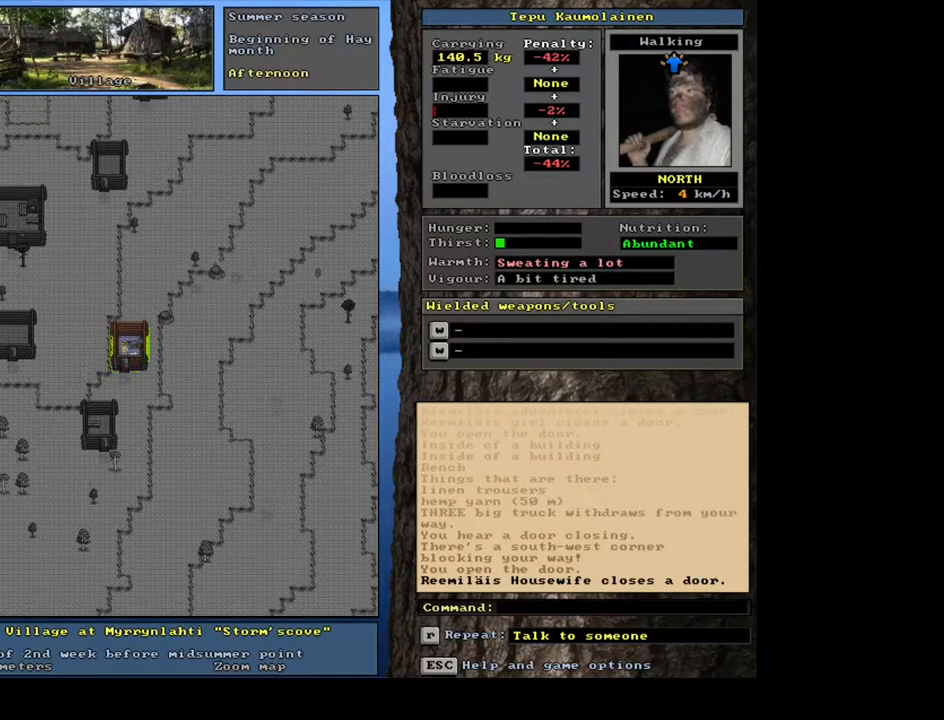
{"keys": [], "mouse": [], "events": [[33, "num8", "up"], [50, "ctrl_l", "up"], [283, "f3", "down"], [333, "f3", "up"]]}
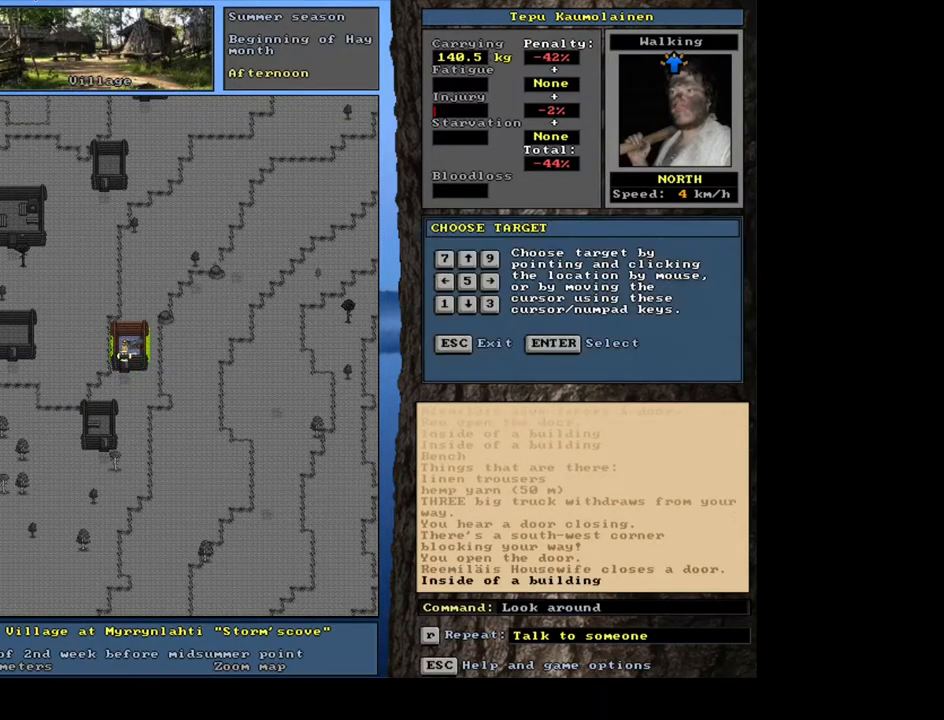
{"keys": [], "mouse": [], "events": []}